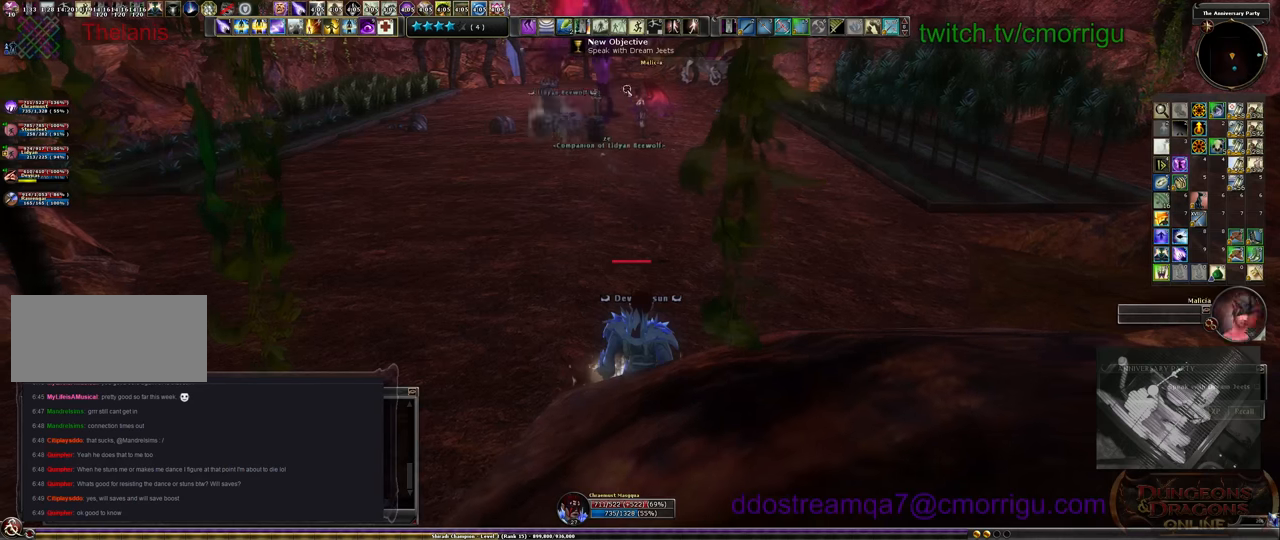
Gameplay with keyboard; each line is a JSON object with the keys held at the frame after it. "events" lists presses ("down") and releases ("up") of ".", "/", "0", "1", "2", "3", "4", "5", "6", "7", "8", "9", "a", "b", "backslash", "backspace", "c", "caps_lock", "comma", "ctrl_l", "ctrl_r", "d", "e", "equals", "escape", "f", "f1", "f10", "f11", "f12", "f2", "f3", "f4", "f5", "f6", "f7", "f8", "f9", "g", "h", "i", "j", "k", "l", "lbracket", "m", "minus", "n", "o", "p", "q", "quote", "r", "rbracket", "return", "s", "semicolon", "shift_l", "shift_r", "space", "t", "tab", "tilde", "u", "v", "w", "x", "y" and "z" between this image and that frame as [ms after this image, input, new state], when the widget could be followed in between. No other keys are recorded. Mouse input is not recorded.
{"keys": [], "events": [[100, "w", "down"], [400, "w", "up"]]}
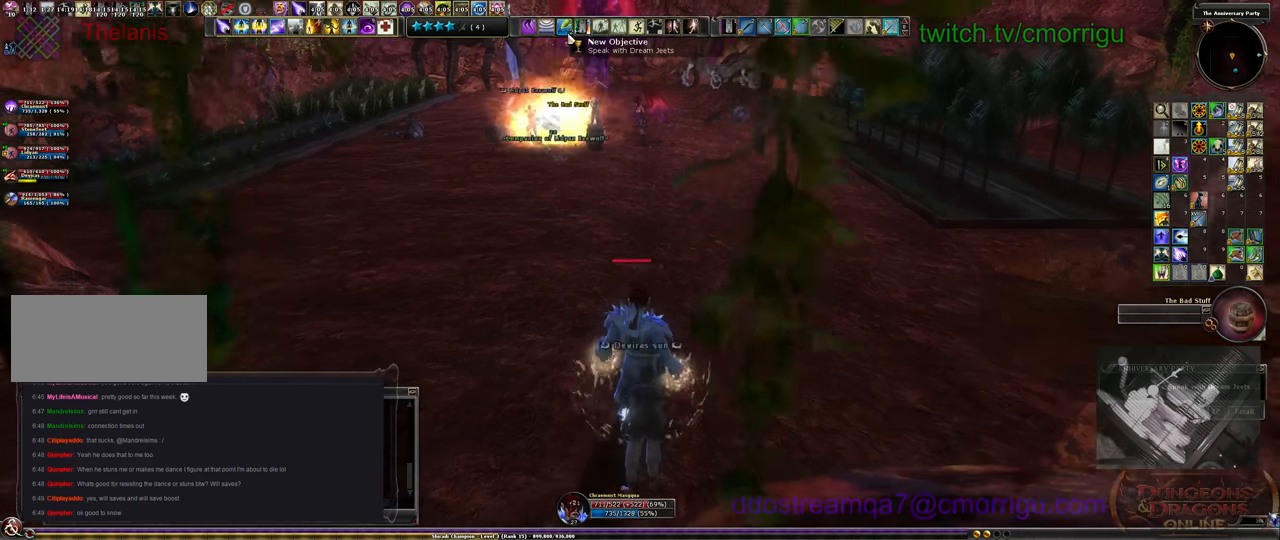
{"keys": [], "events": []}
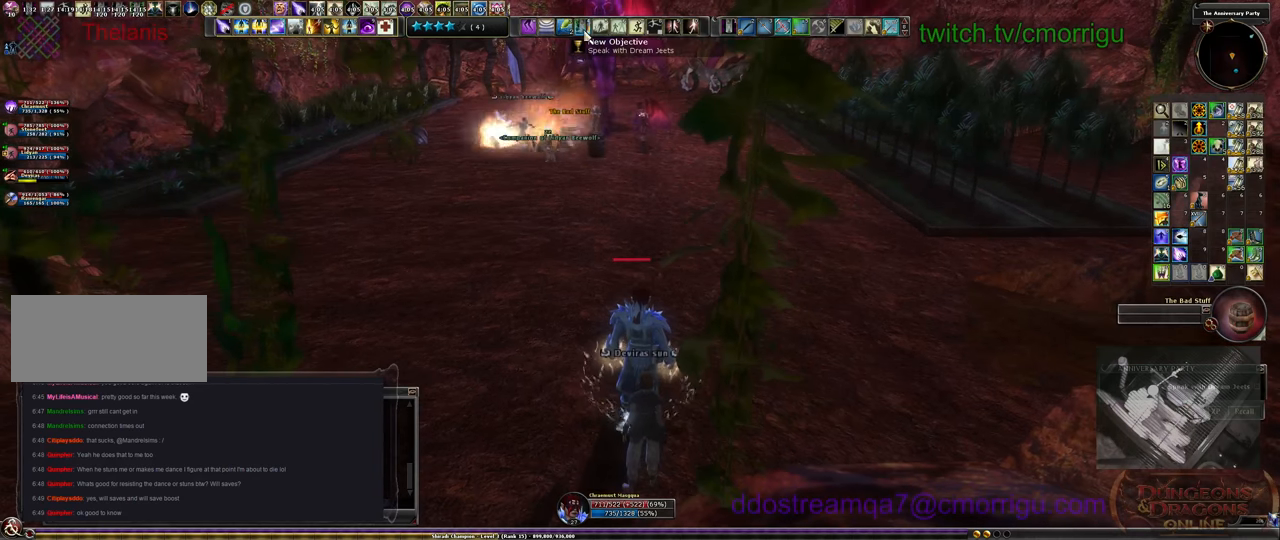
{"keys": [], "events": []}
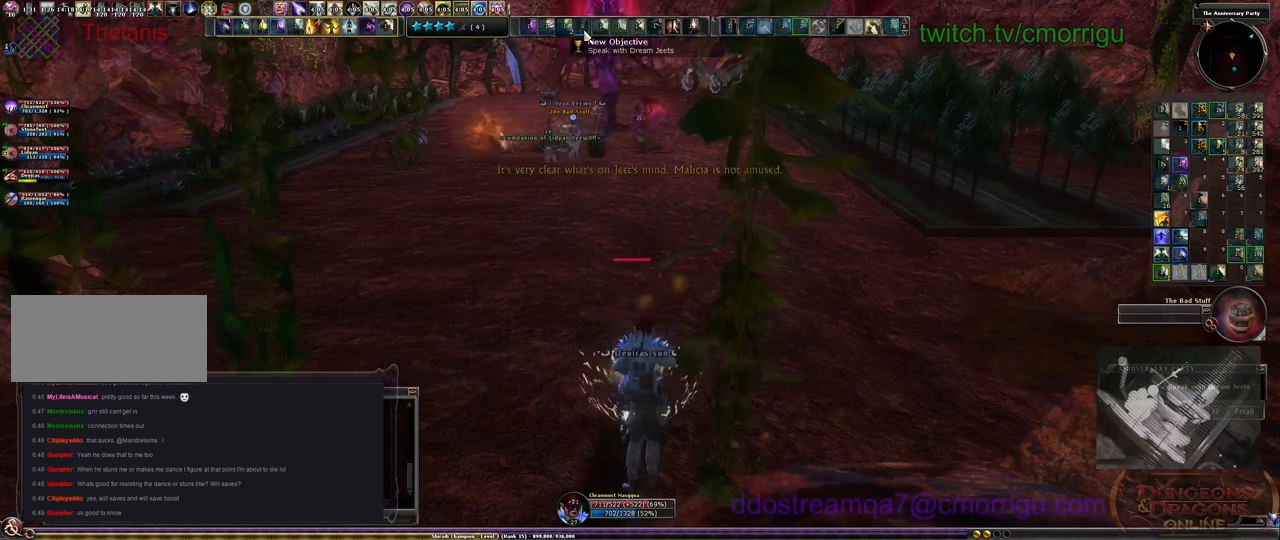
{"keys": ["w"], "events": [[133, "w", "down"]]}
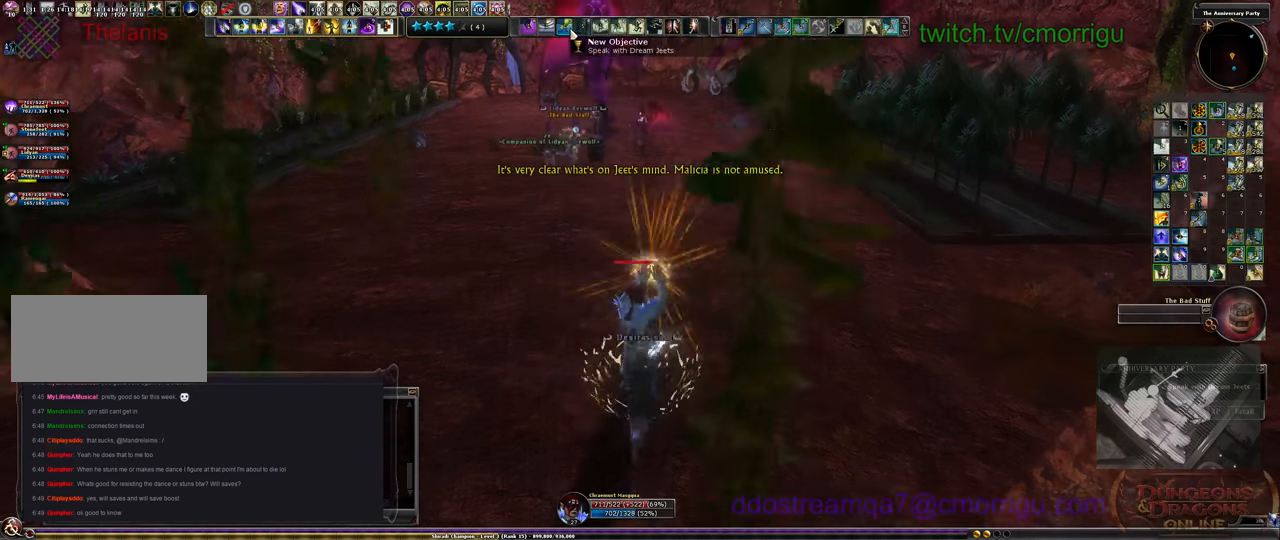
{"keys": [], "events": [[167, "w", "up"]]}
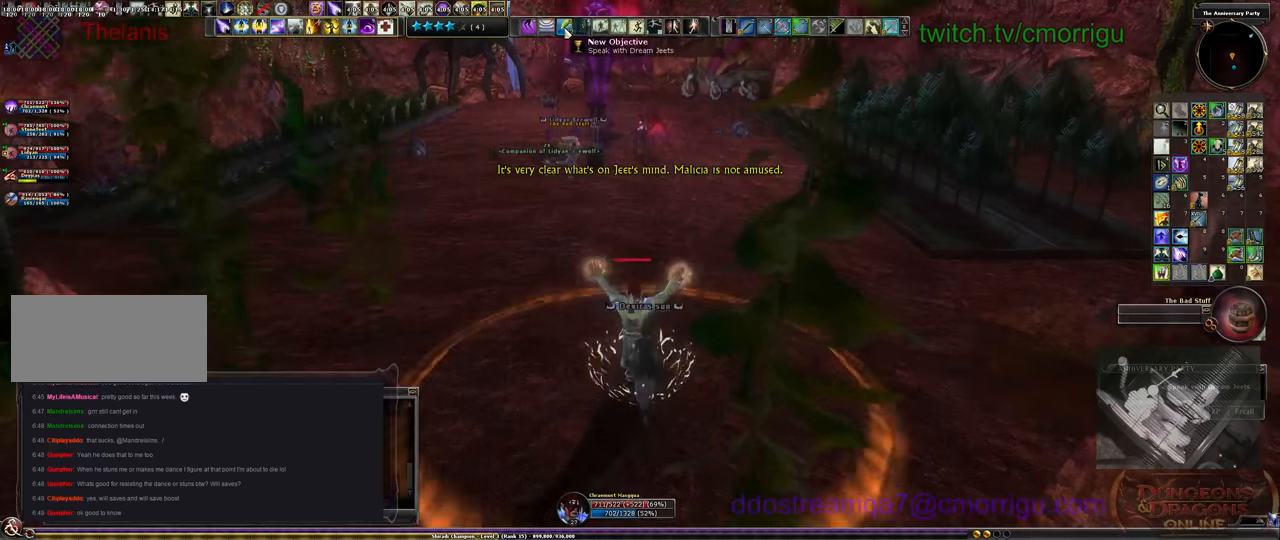
{"keys": ["w"], "events": [[133, "w", "down"]]}
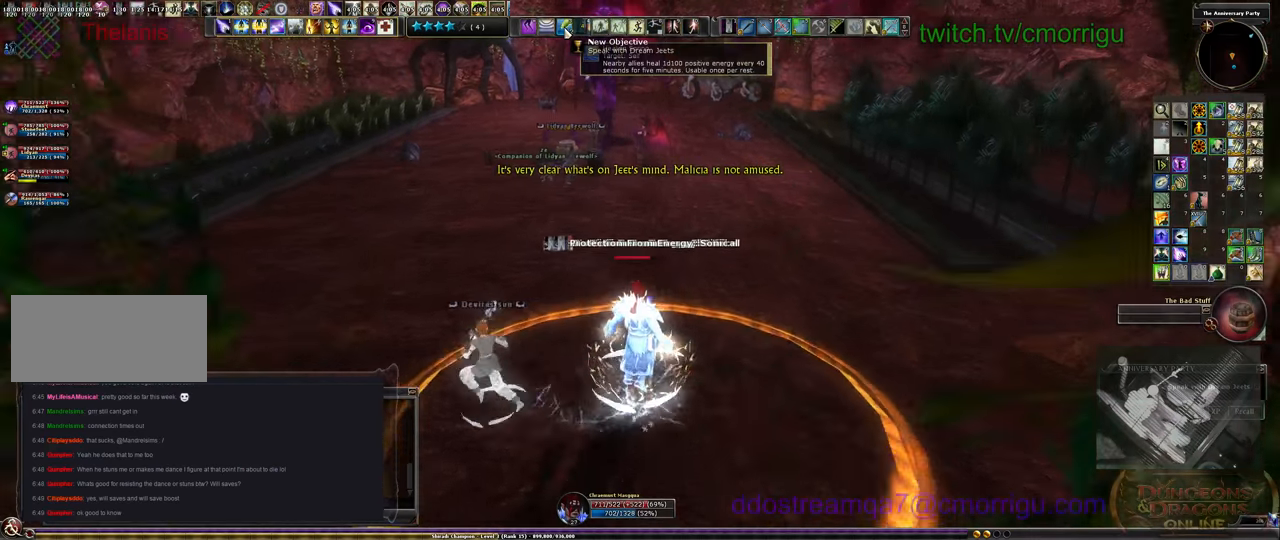
{"keys": ["w"], "events": [[333, "a", "down"], [433, "a", "up"]]}
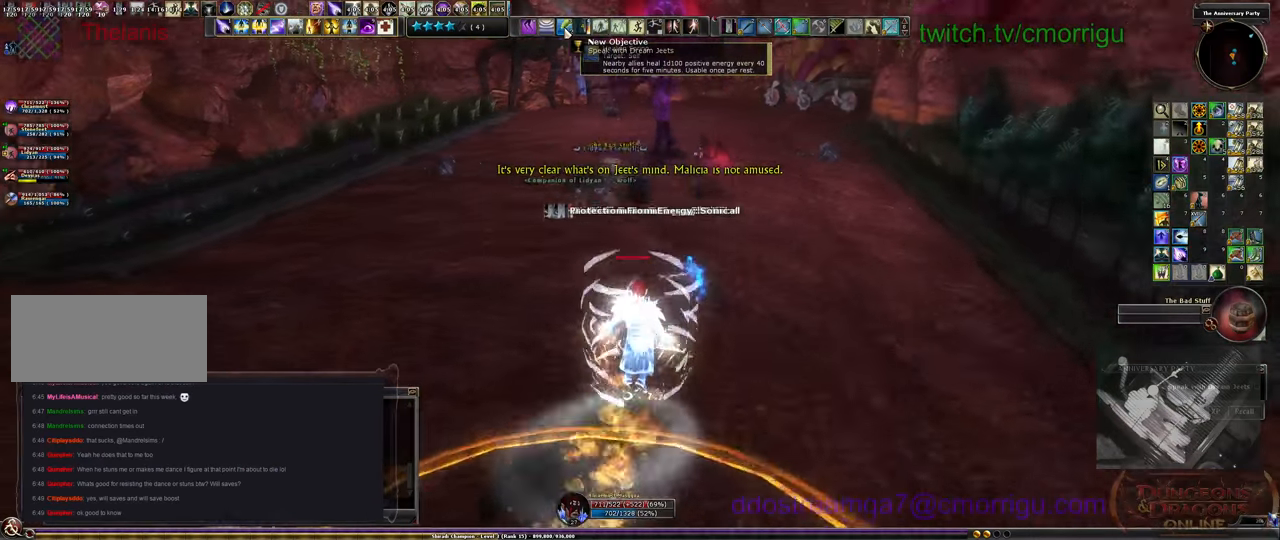
{"keys": ["w"], "events": []}
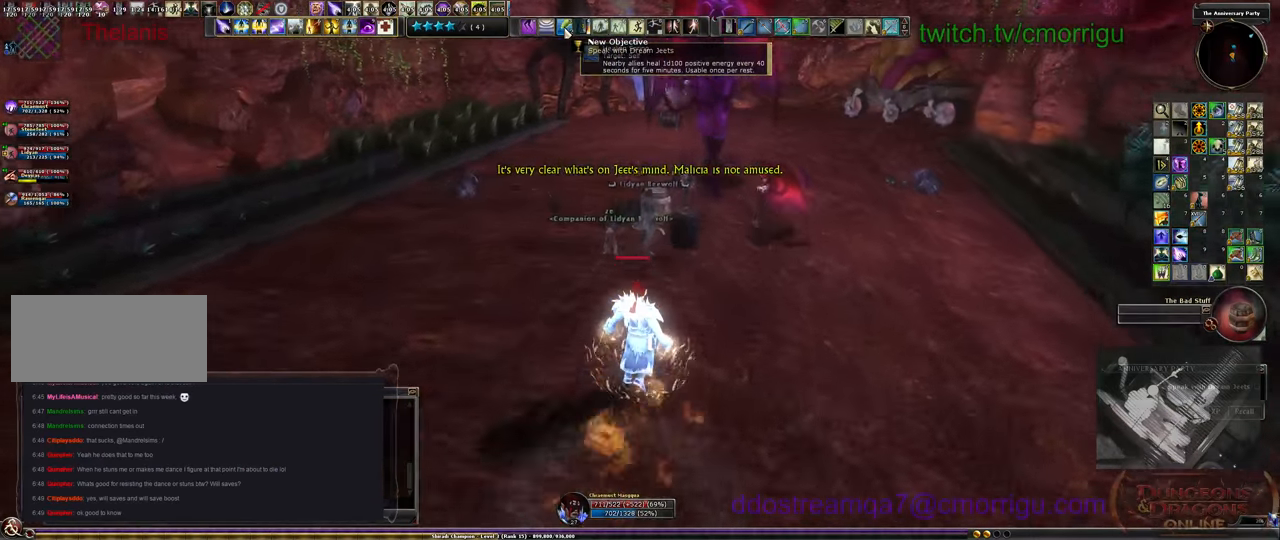
{"keys": [], "events": [[400, "w", "up"]]}
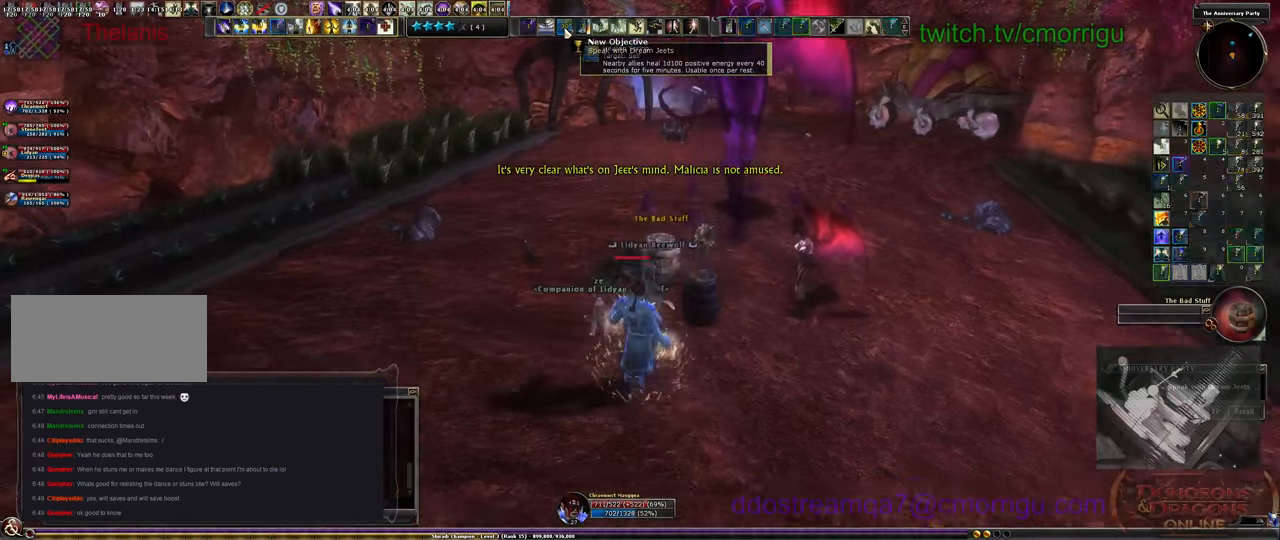
{"keys": [], "events": []}
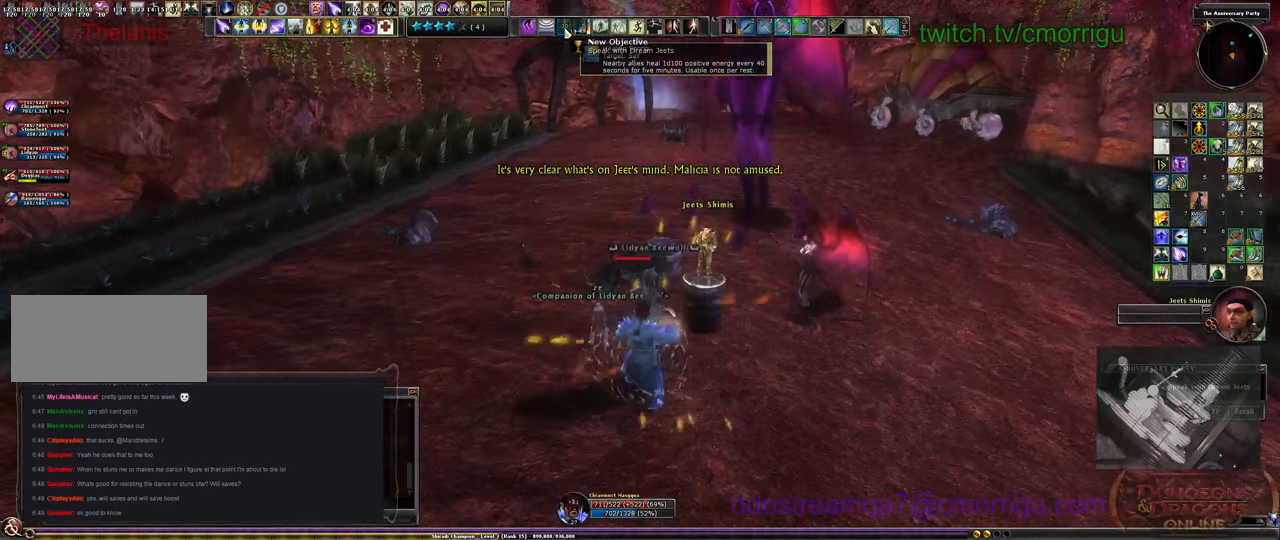
{"keys": [], "events": []}
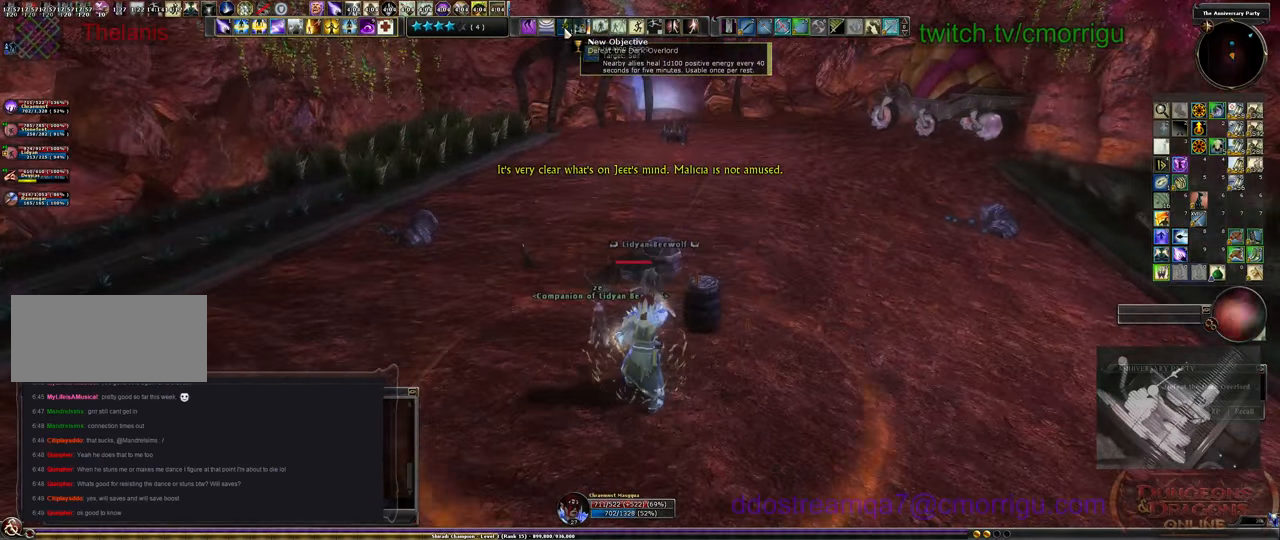
{"keys": ["s"], "events": [[233, "s", "down"]]}
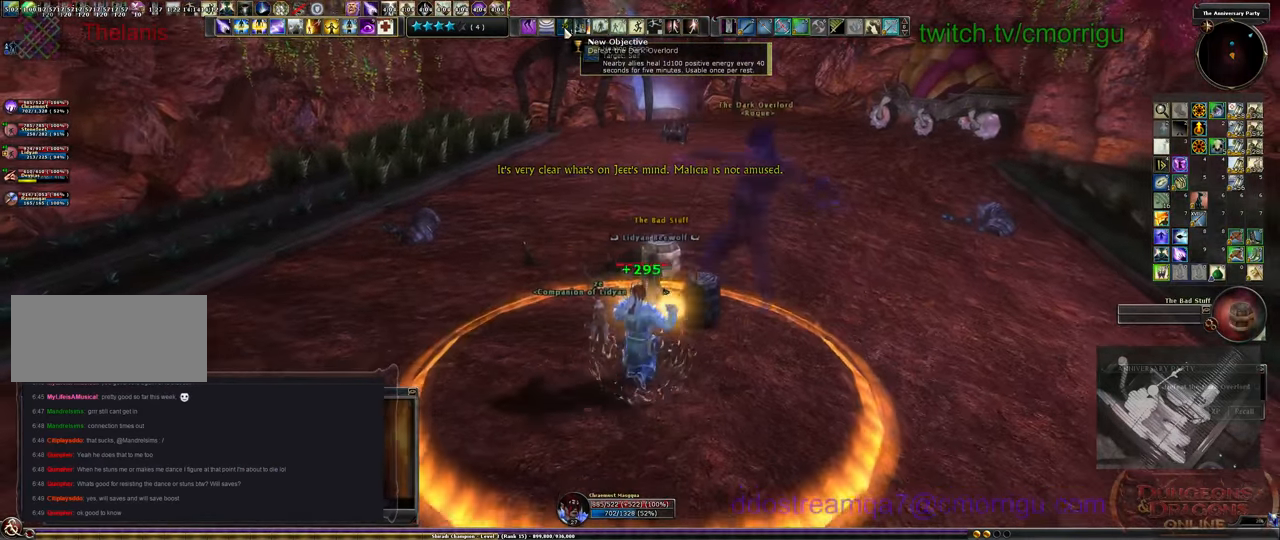
{"keys": ["s"], "events": []}
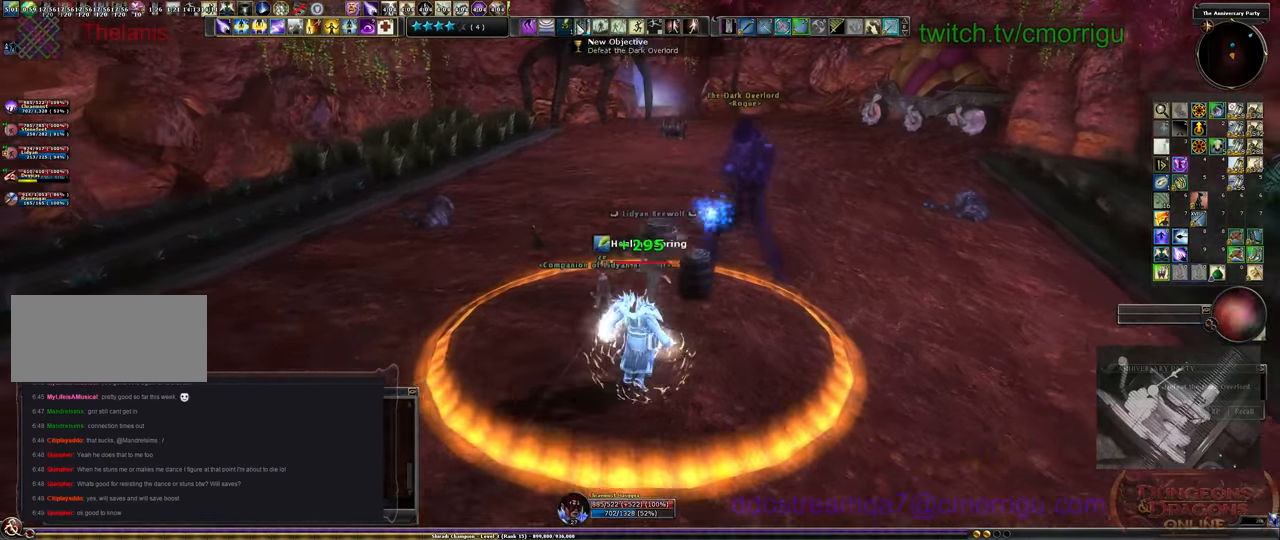
{"keys": ["s"], "events": []}
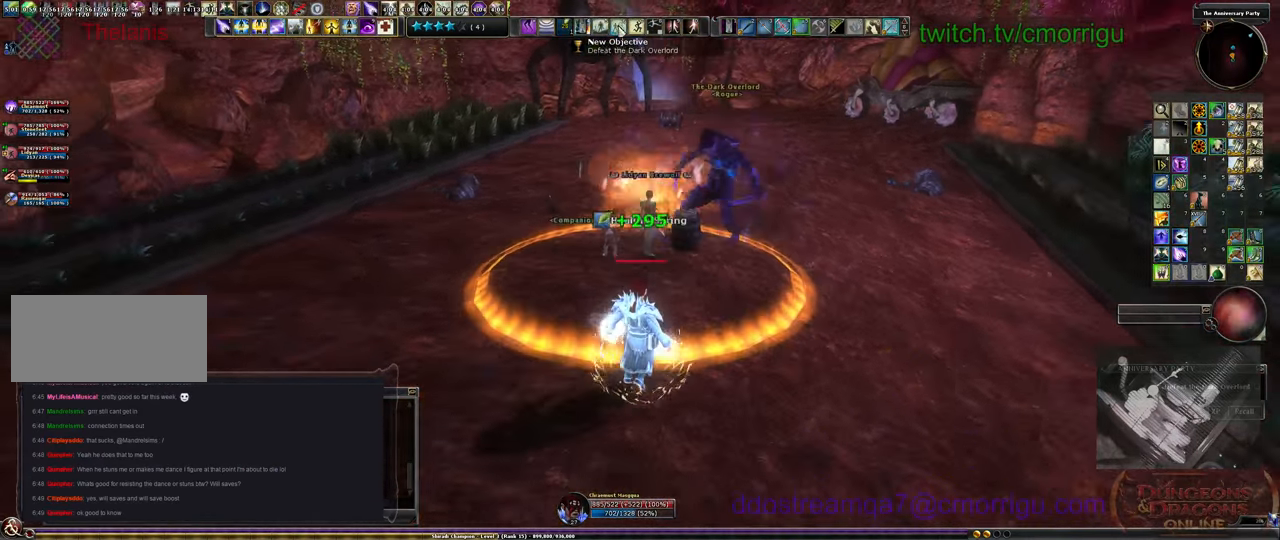
{"keys": ["s"], "events": []}
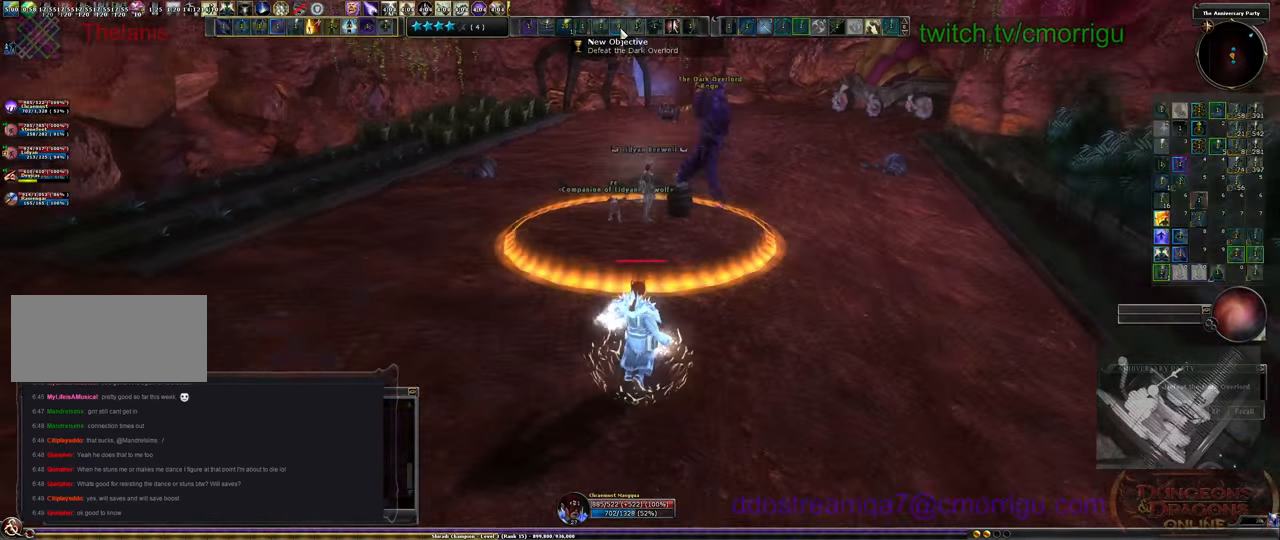
{"keys": ["s"], "events": []}
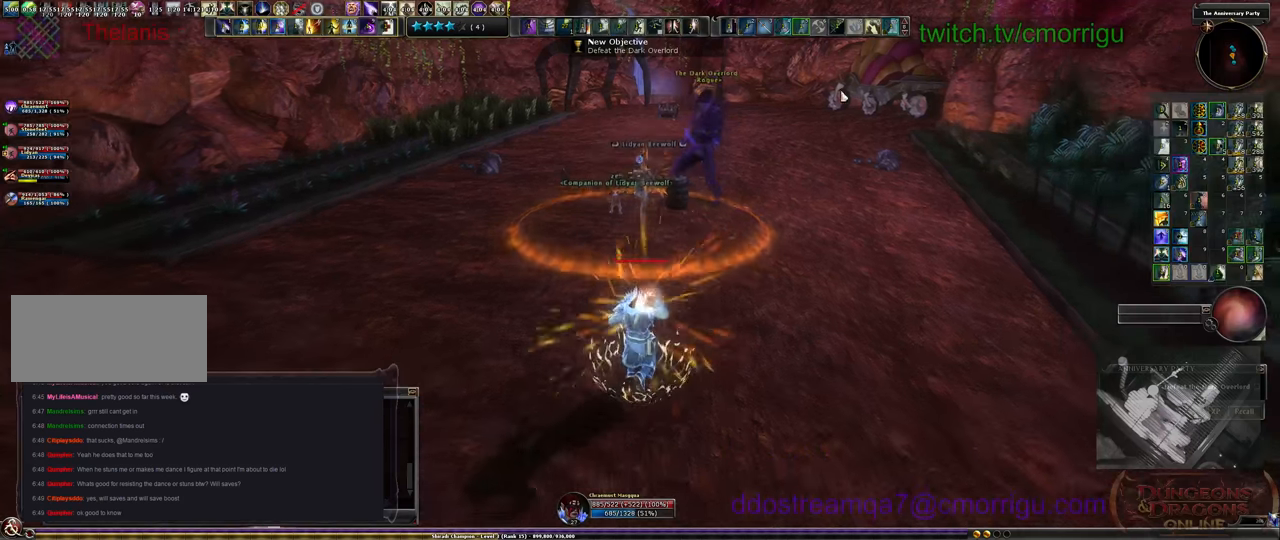
{"keys": ["s"], "events": []}
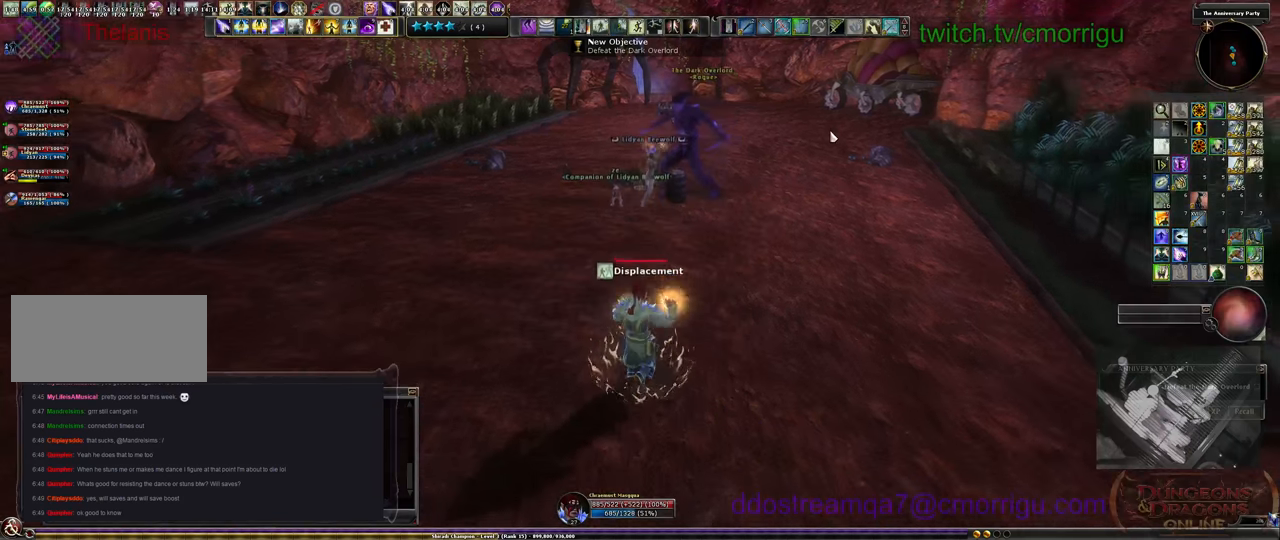
{"keys": ["s"], "events": []}
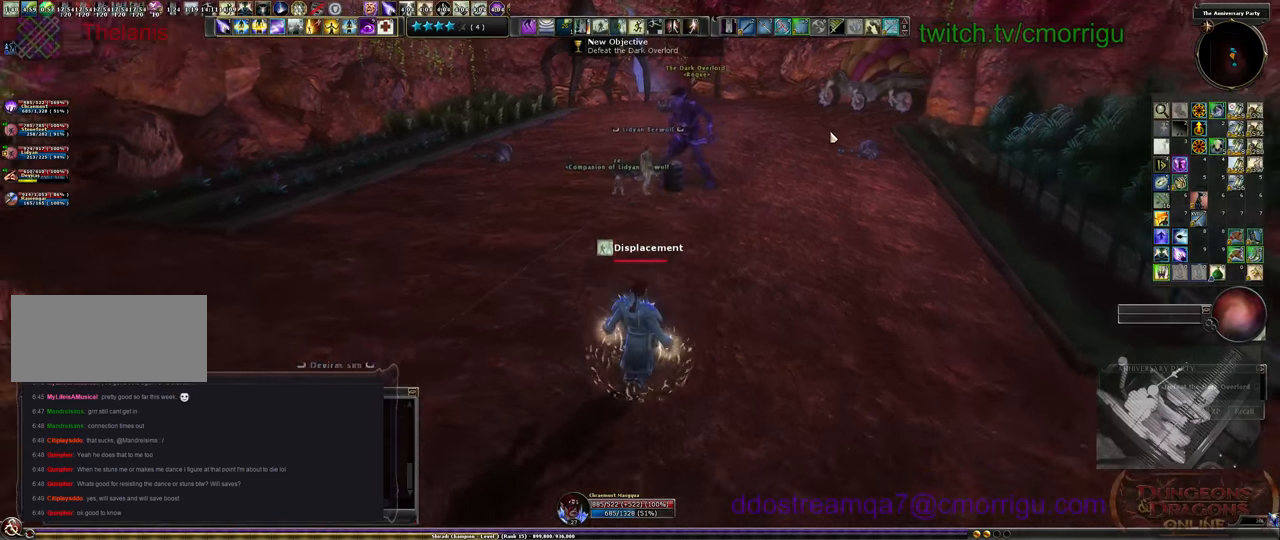
{"keys": ["s"], "events": []}
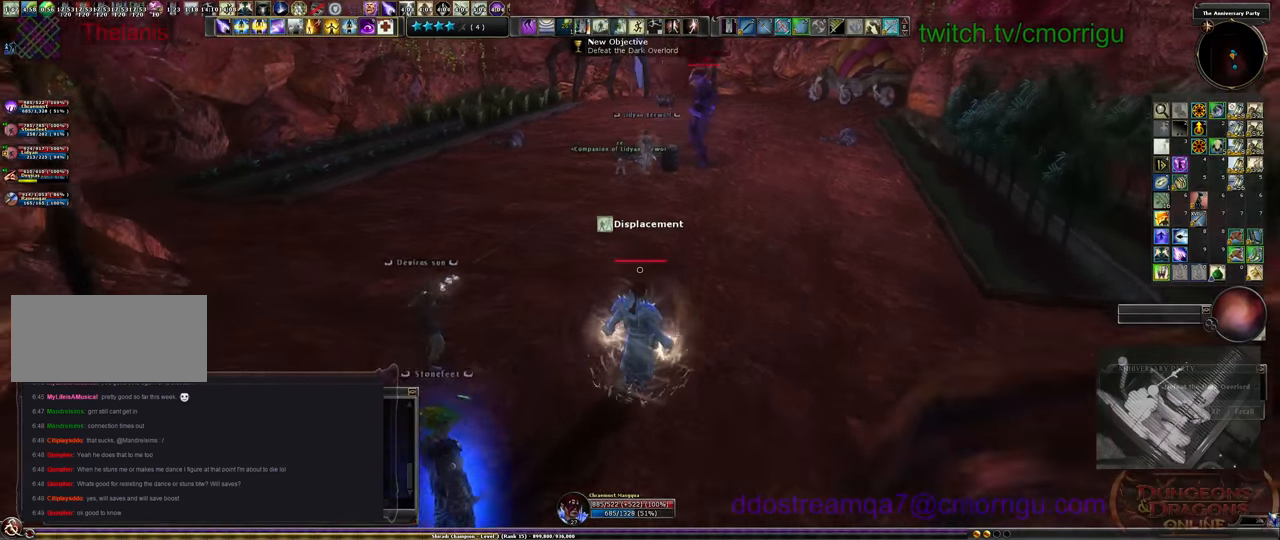
{"keys": ["5", "a"], "events": [[266, "a", "down"], [300, "s", "up"], [433, "5", "down"]]}
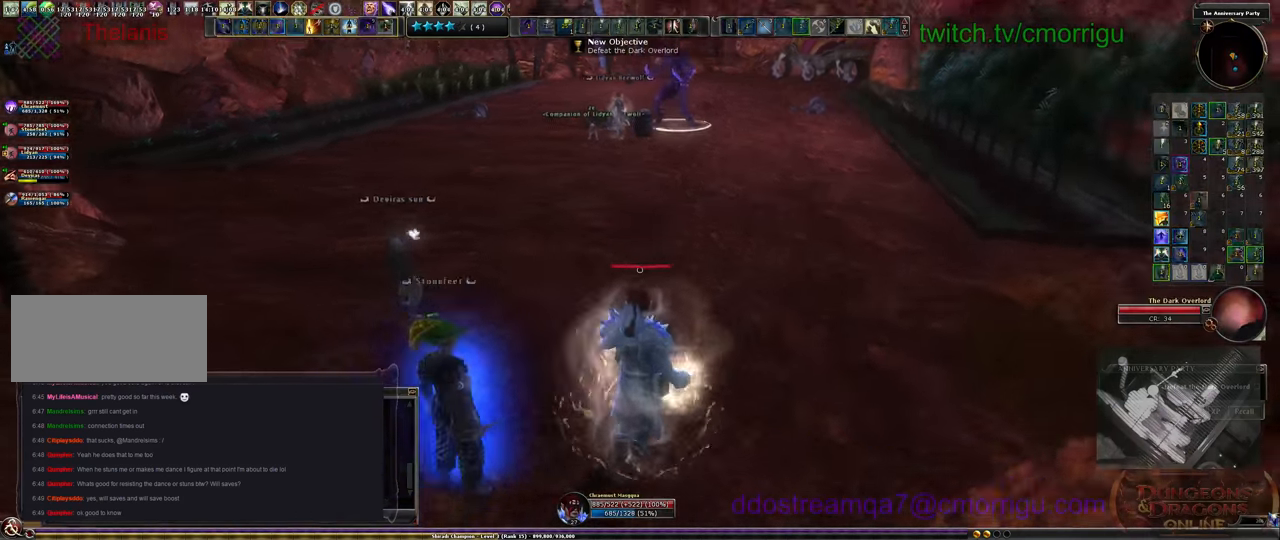
{"keys": ["a"], "events": [[100, "5", "up"]]}
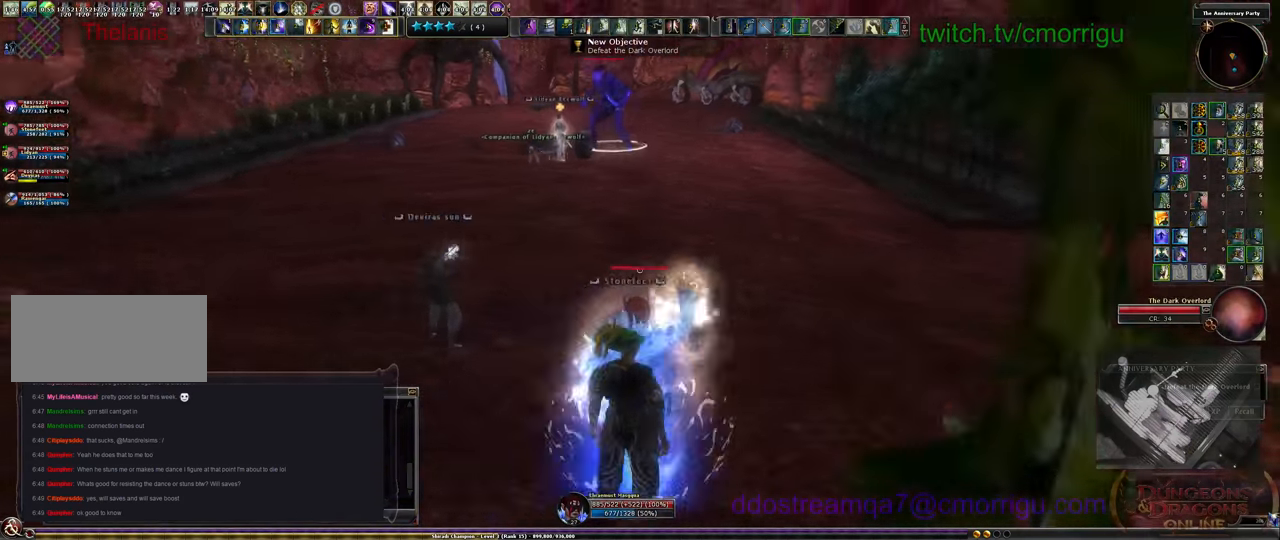
{"keys": [], "events": [[33, "w", "down"], [300, "w", "up"], [333, "a", "up"]]}
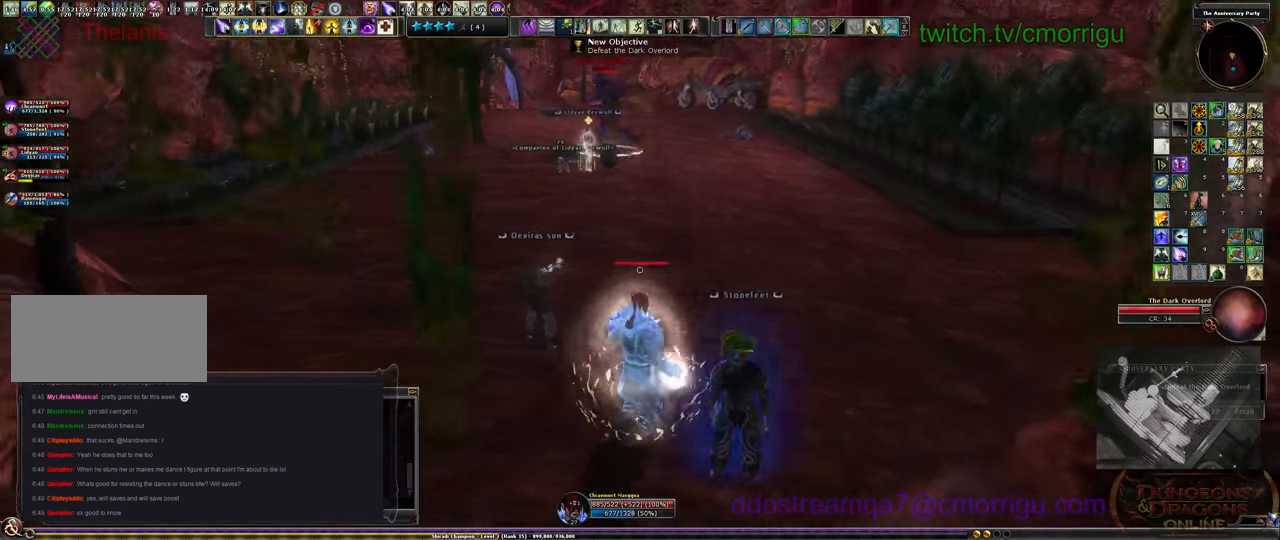
{"keys": ["d"], "events": [[500, "d", "down"]]}
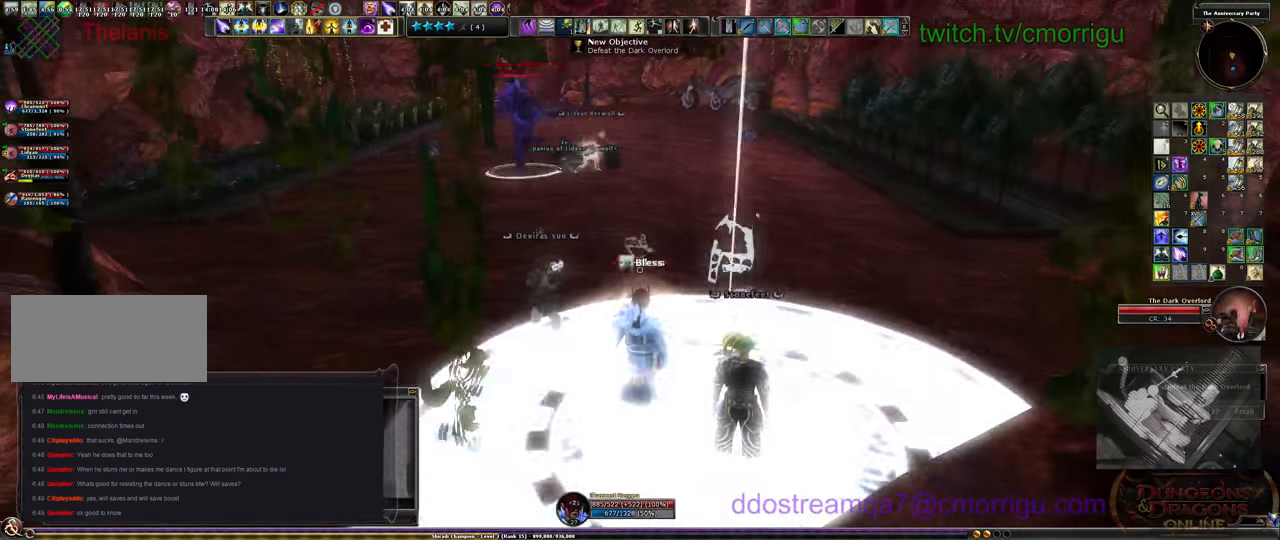
{"keys": ["d"], "events": []}